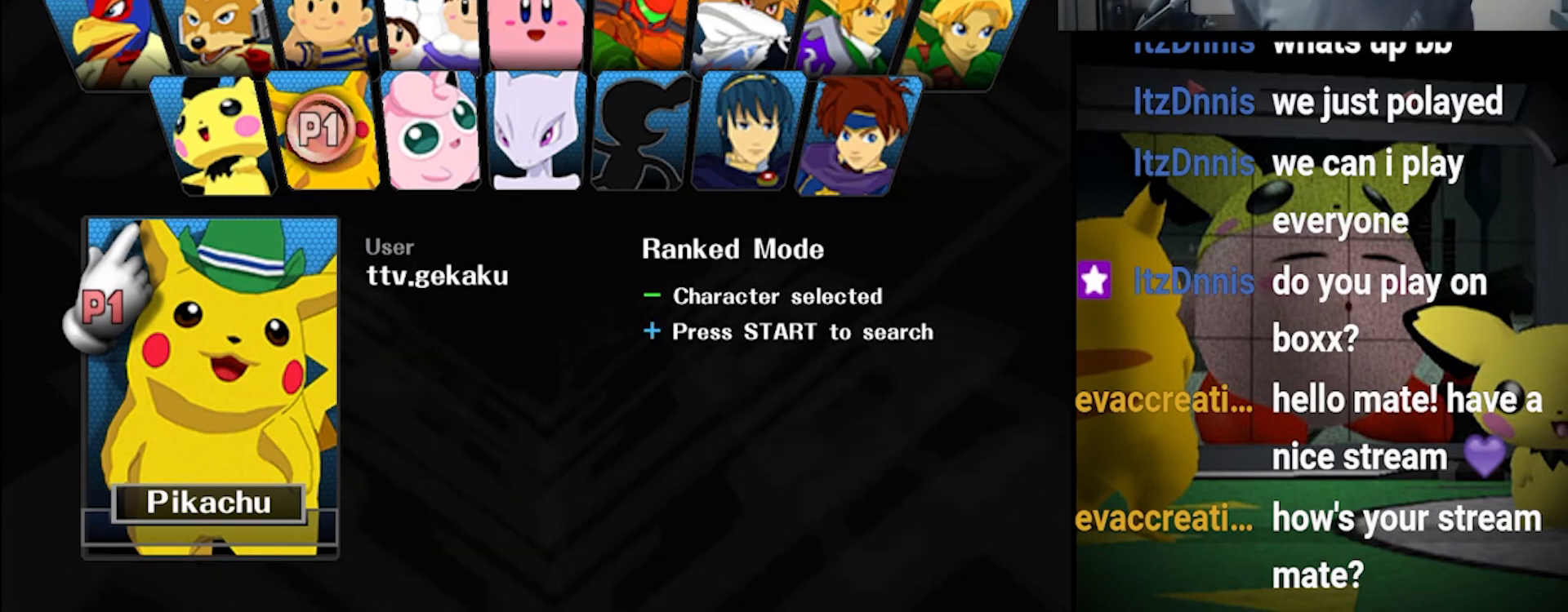
Gameplay with a controller (Nintendo layout); each line is a JSON object with the inputs held at the frame after it. "events" lists button and stick changes between this image and that frame as [ms after this image, input, new state], when the widget could be followed in between. Not read: L3 R3.
{"buttons": [], "left_stick": "center", "right_stick": "center", "events": [[400, "left_stick", "right"], [467, "left_stick", "center"]]}
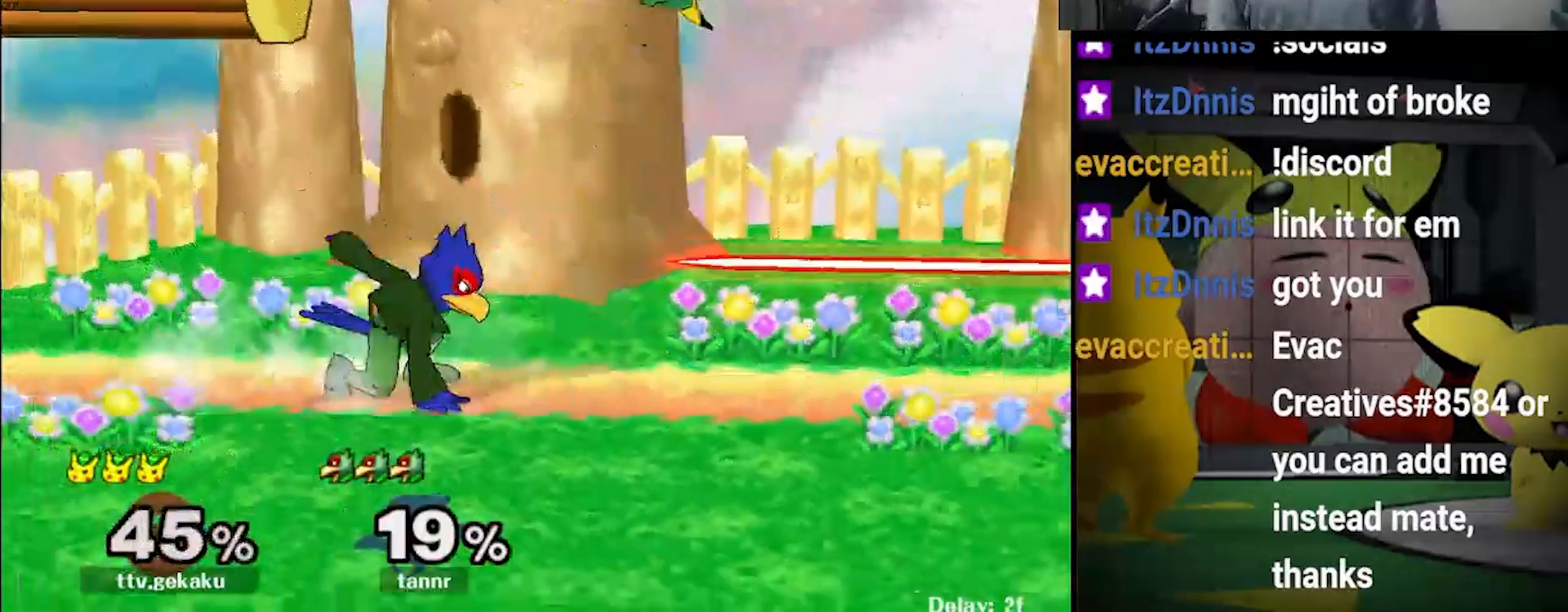
{"buttons": [], "left_stick": "center", "right_stick": "center", "events": [[233, "left_stick", "down-right"], [467, "left_stick", "center"]]}
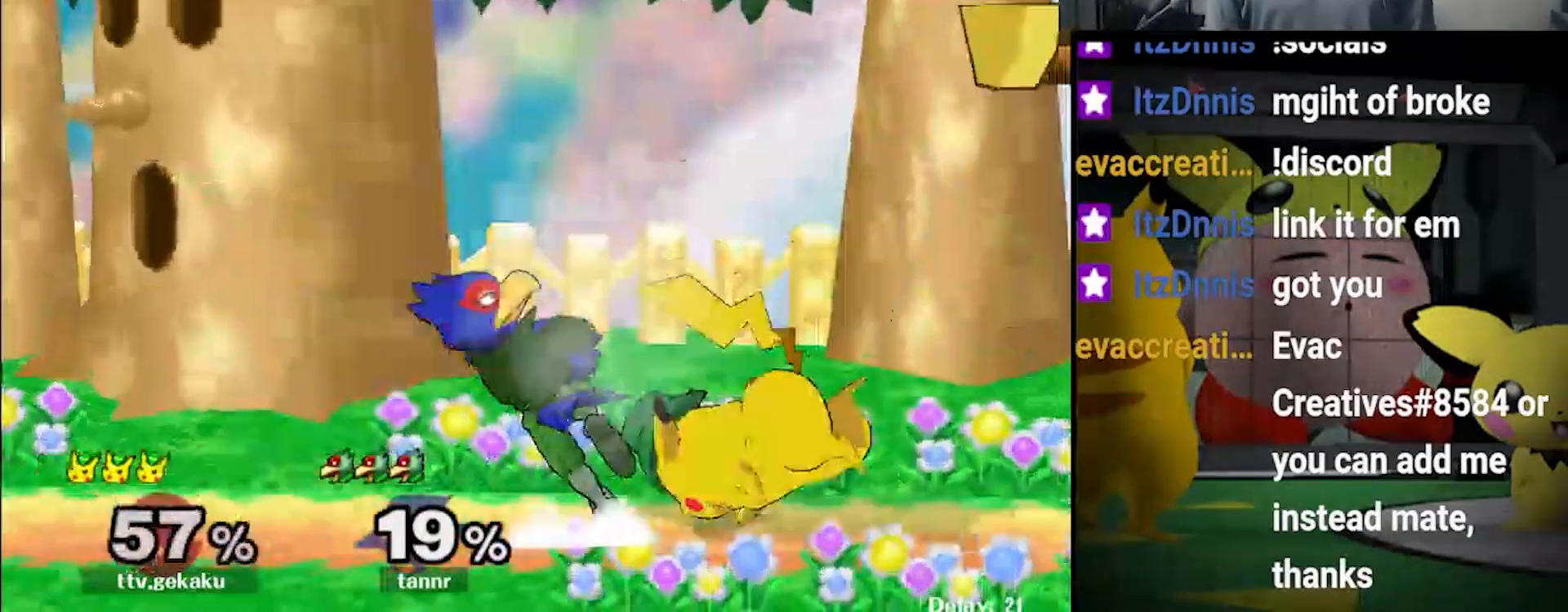
{"buttons": ["A", "Y", "R1"], "left_stick": "left", "right_stick": "left", "events": [[267, "R1", "down"], [267, "left_stick", "right"], [333, "R1", "up"], [367, "left_stick", "left"], [500, "A", "down"], [500, "R1", "down"], [500, "Y", "down"], [500, "right_stick", "left"]]}
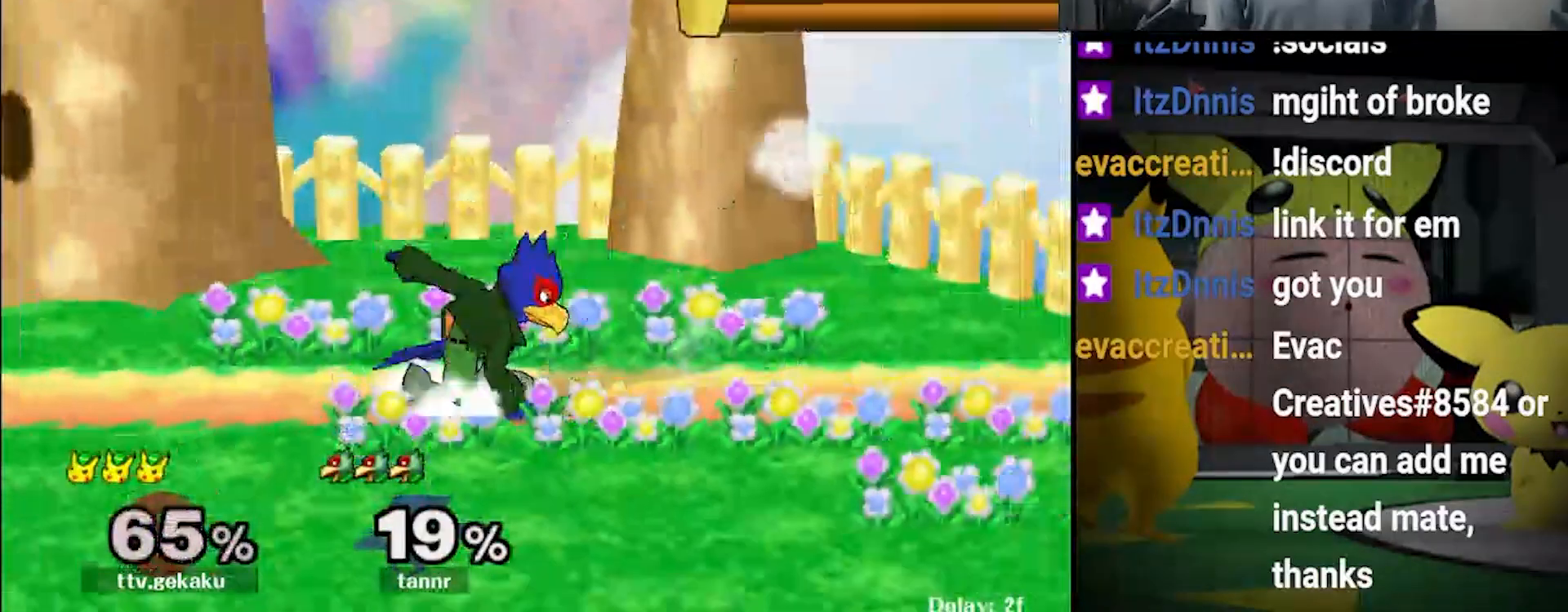
{"buttons": [], "left_stick": "left", "right_stick": "center", "events": [[33, "R1", "up"], [33, "Y", "up"], [67, "A", "up"], [67, "right_stick", "center"], [300, "left_stick", "center"], [400, "left_stick", "left"]]}
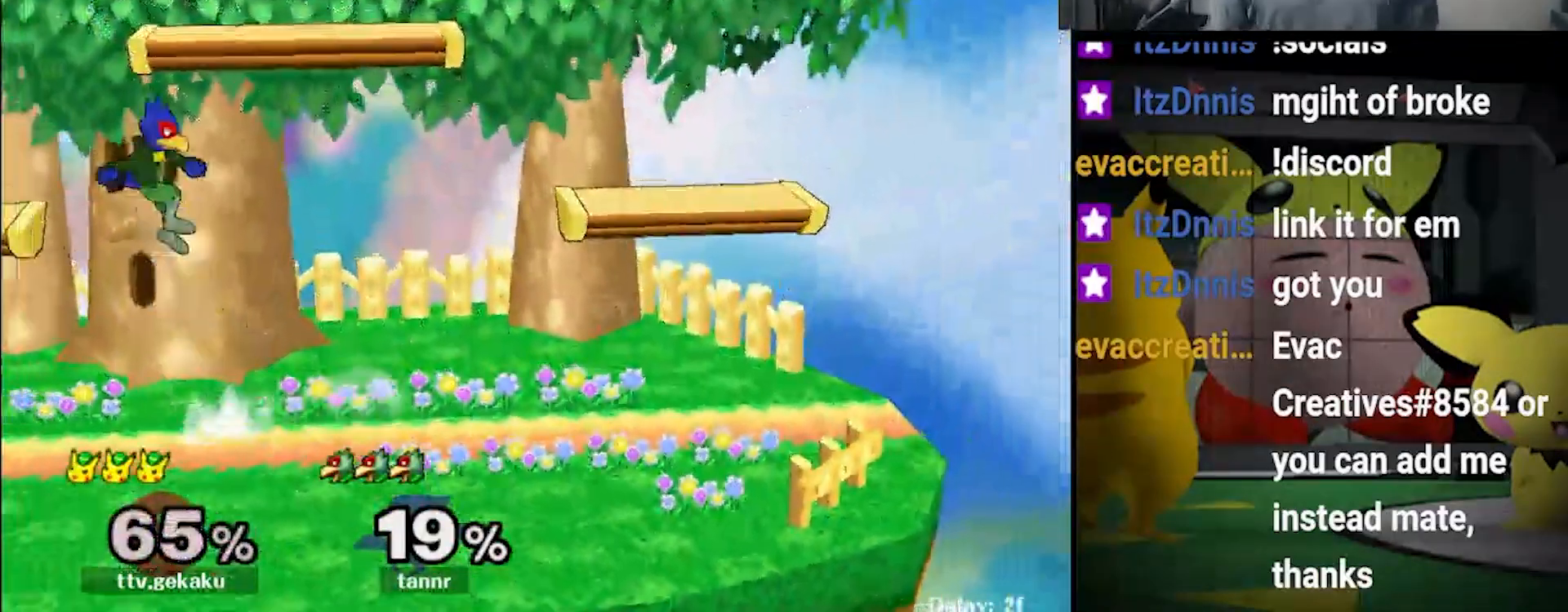
{"buttons": [], "left_stick": "left", "right_stick": "center", "events": [[300, "X", "down"], [367, "X", "up"], [400, "X", "down"], [500, "X", "up"]]}
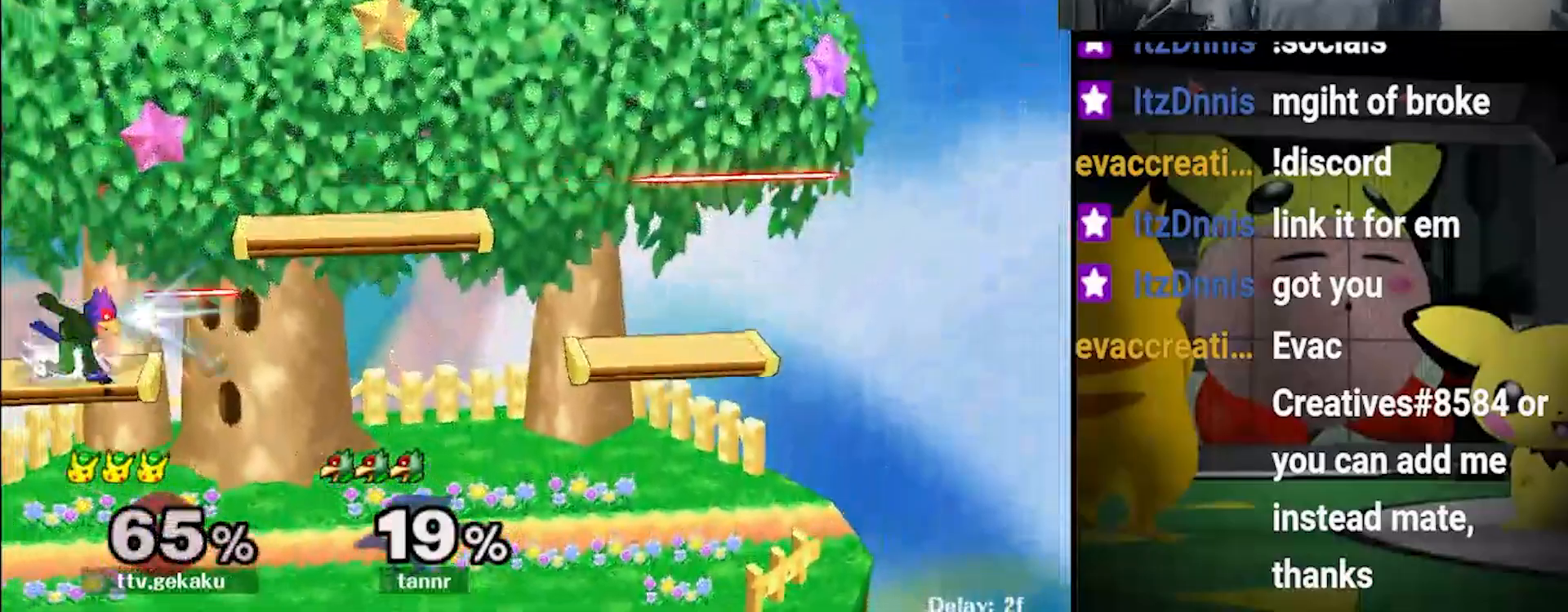
{"buttons": [], "left_stick": "down-left", "right_stick": "center", "events": [[233, "left_stick", "down-left"]]}
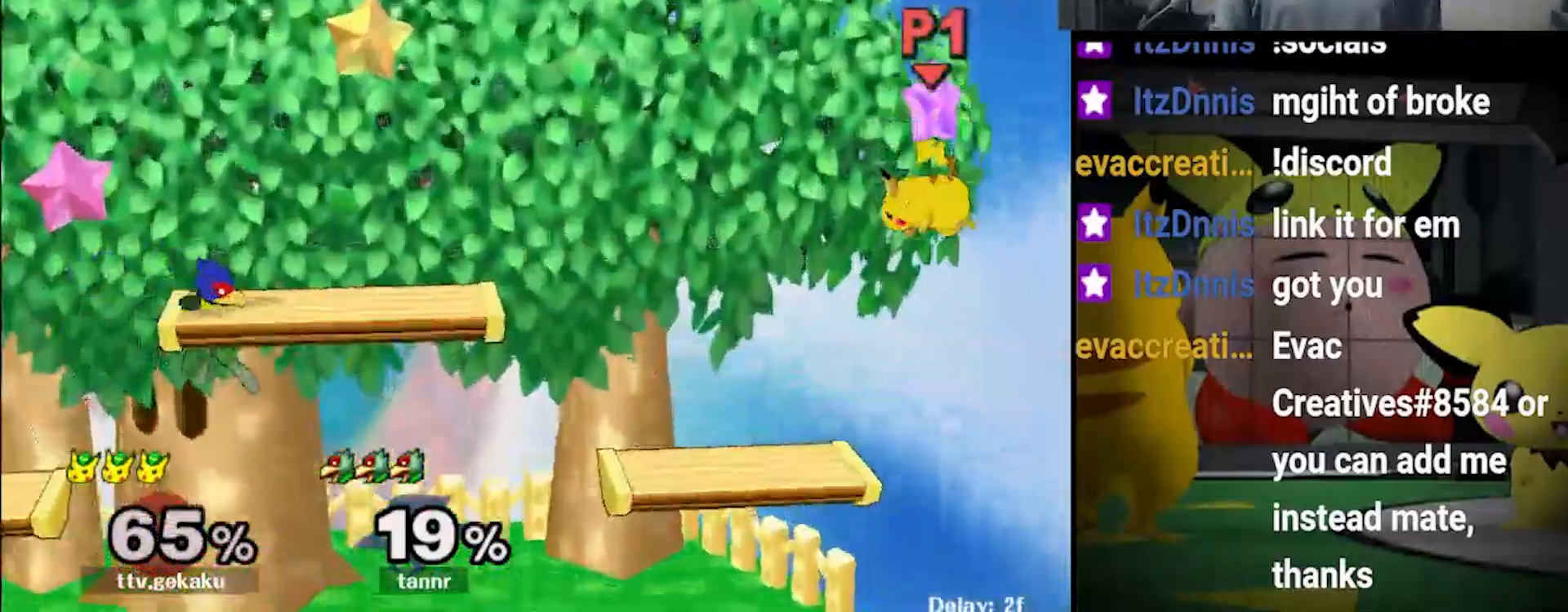
{"buttons": [], "left_stick": "center", "right_stick": "center", "events": [[433, "left_stick", "center"]]}
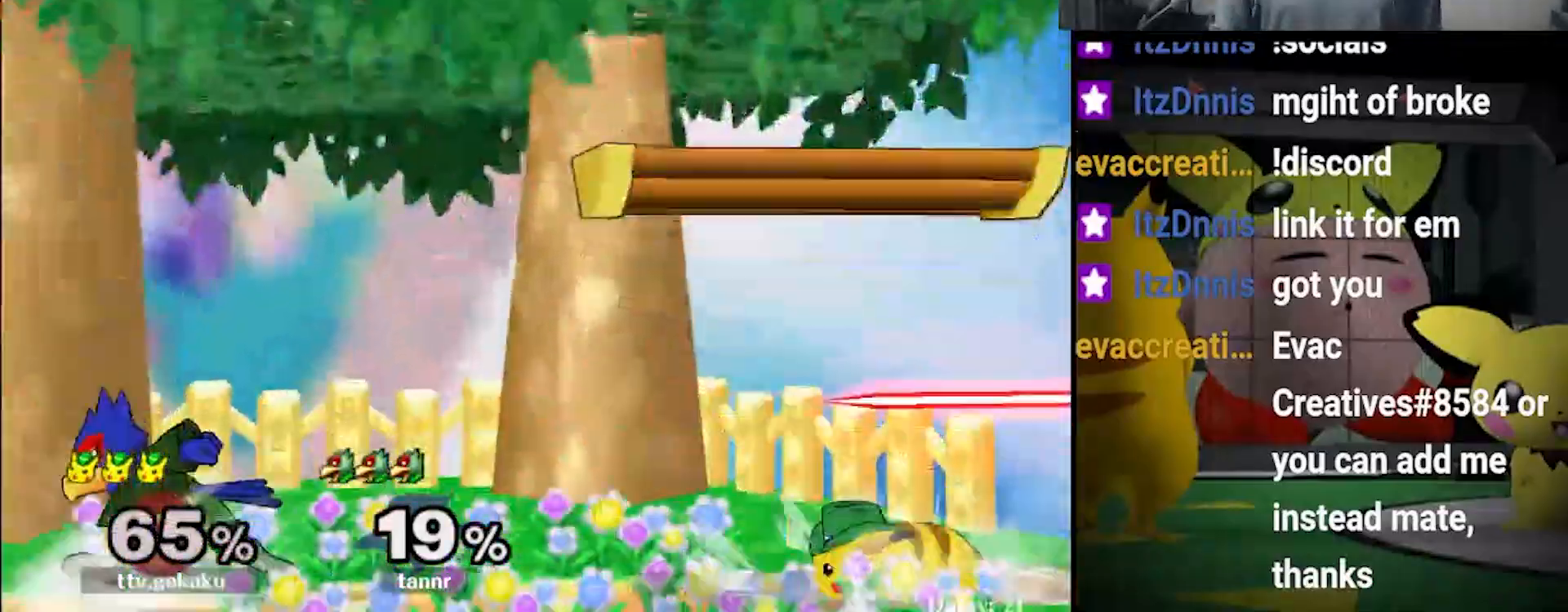
{"buttons": [], "left_stick": "center", "right_stick": "center", "events": [[67, "left_stick", "left"], [133, "left_stick", "right"], [233, "left_stick", "left"], [400, "left_stick", "center"]]}
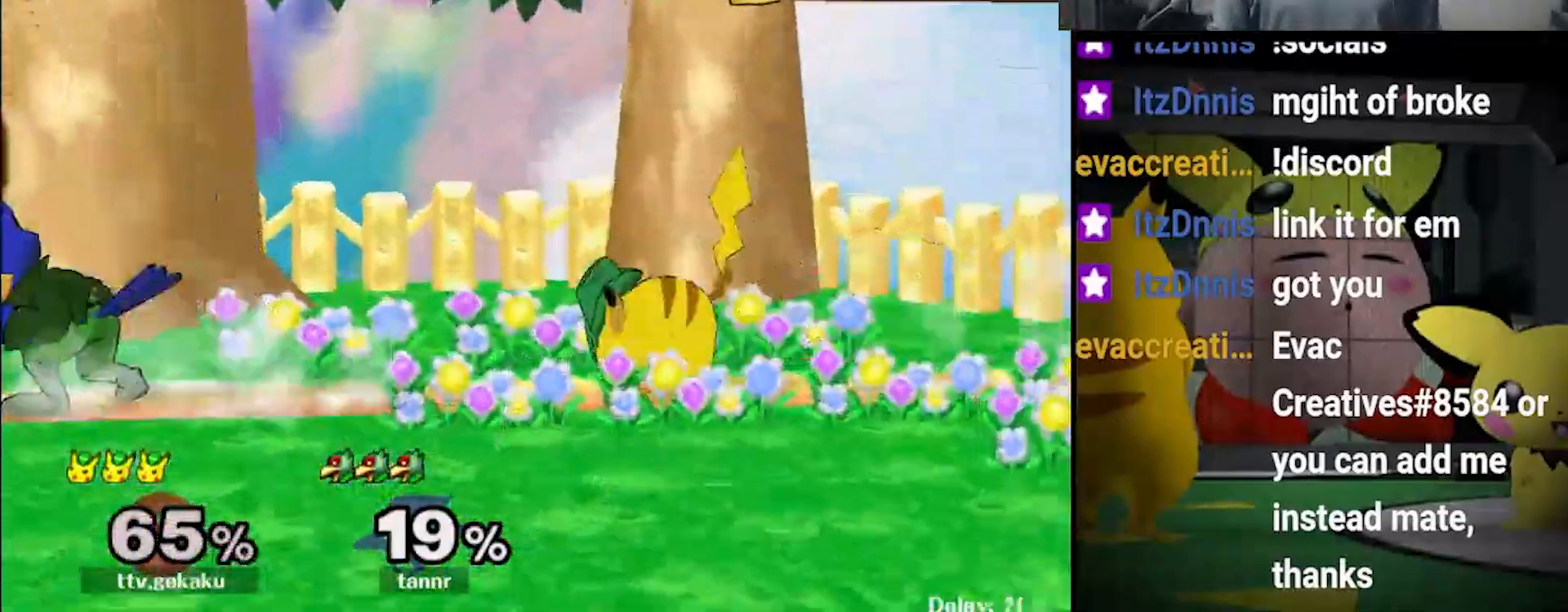
{"buttons": [], "left_stick": "center", "right_stick": "center", "events": [[433, "left_stick", "right"], [500, "left_stick", "center"]]}
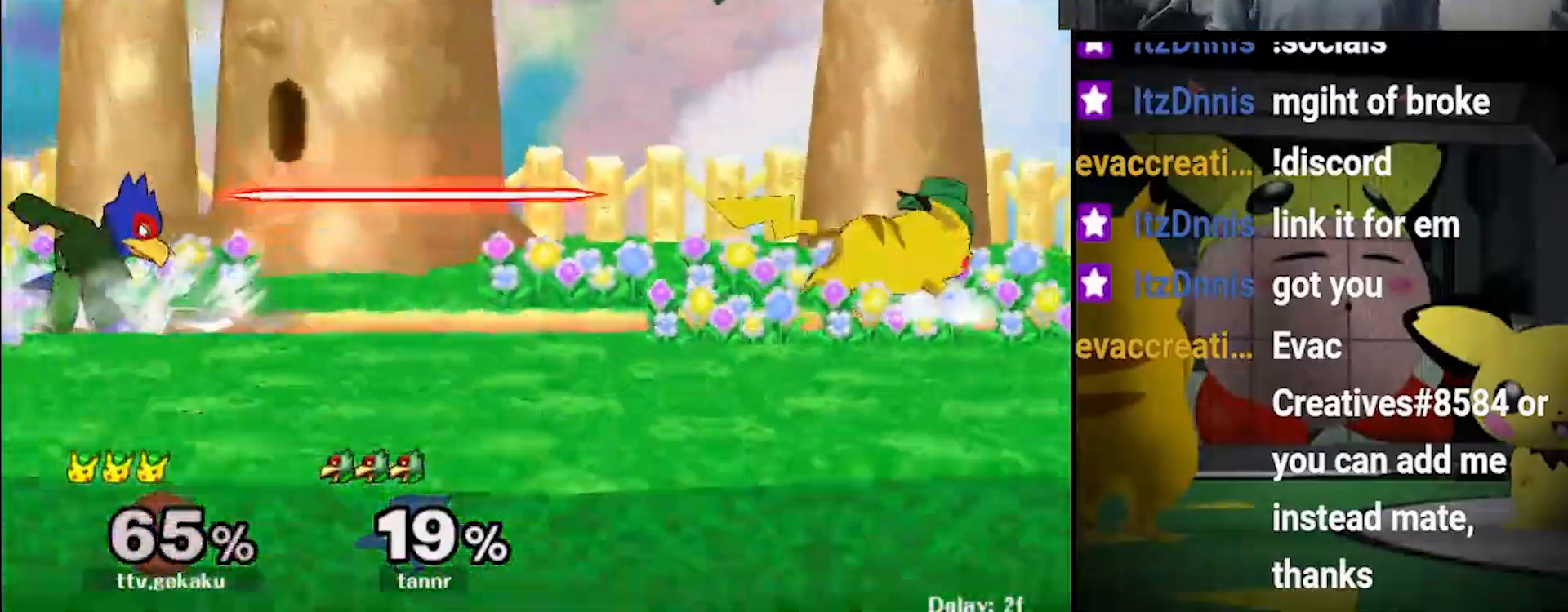
{"buttons": ["X"], "left_stick": "center", "right_stick": "up", "events": [[33, "left_stick", "left"], [167, "left_stick", "center"], [433, "X", "down"], [467, "right_stick", "up"]]}
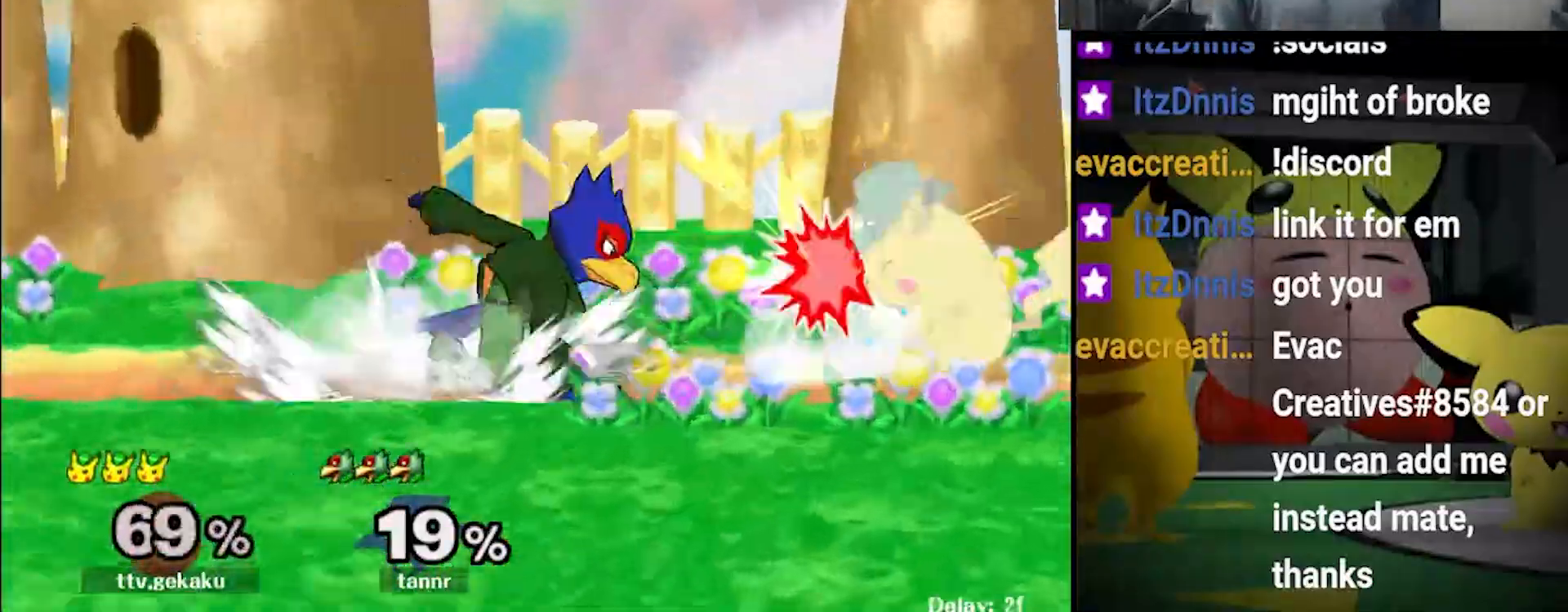
{"buttons": [], "left_stick": "center", "right_stick": "center", "events": [[67, "right_stick", "center"], [100, "X", "up"], [300, "left_stick", "right"], [500, "left_stick", "center"]]}
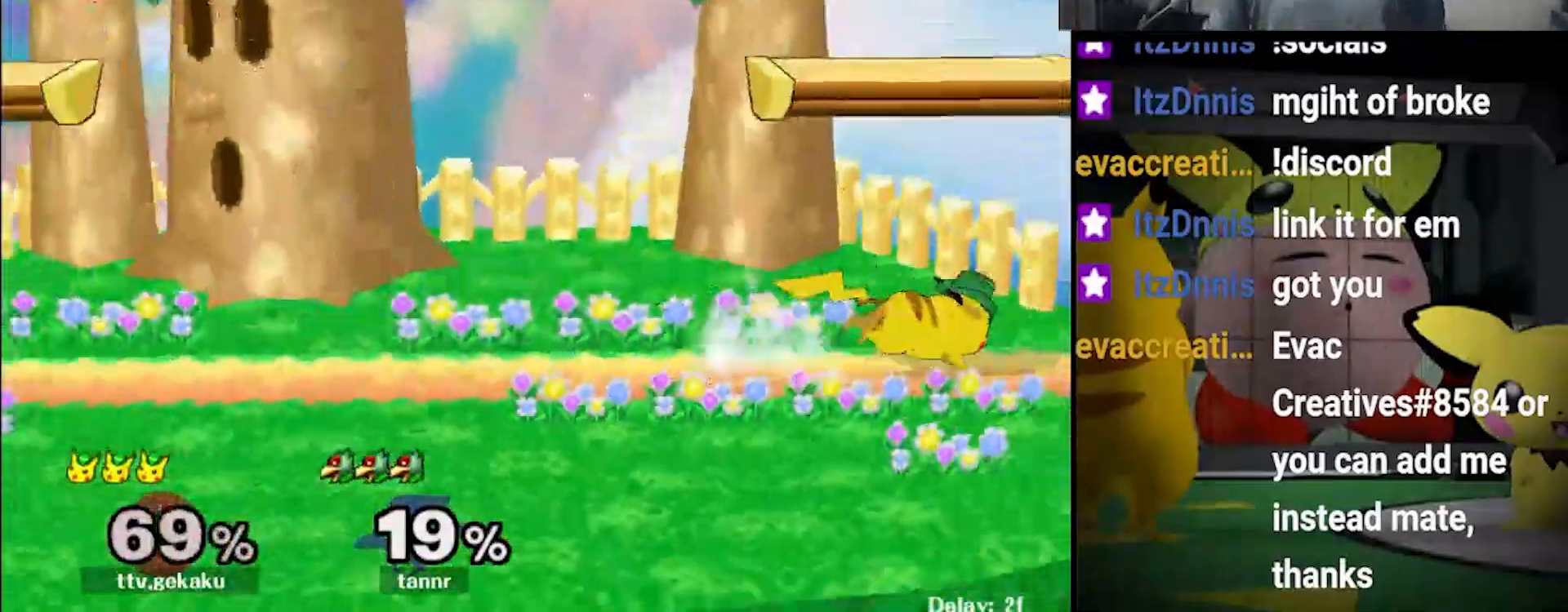
{"buttons": [], "left_stick": "left", "right_stick": "center", "events": [[33, "Y", "down"], [67, "left_stick", "down-right"], [167, "left_stick", "center"], [200, "Y", "up"], [300, "left_stick", "left"]]}
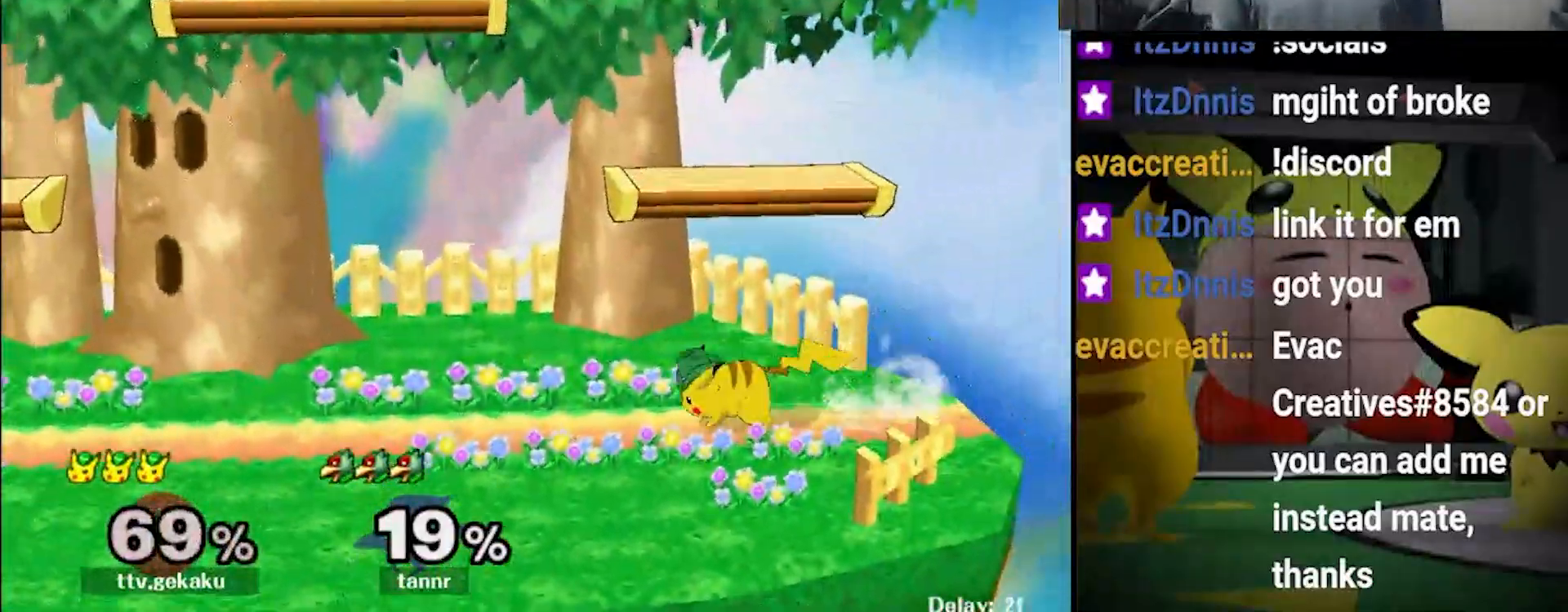
{"buttons": [], "left_stick": "left", "right_stick": "center", "events": [[100, "Y", "down"], [133, "left_stick", "down-right"], [167, "R1", "down"], [233, "R1", "up"], [233, "left_stick", "center"], [267, "Y", "up"], [367, "left_stick", "left"], [433, "left_stick", "center"], [500, "left_stick", "left"]]}
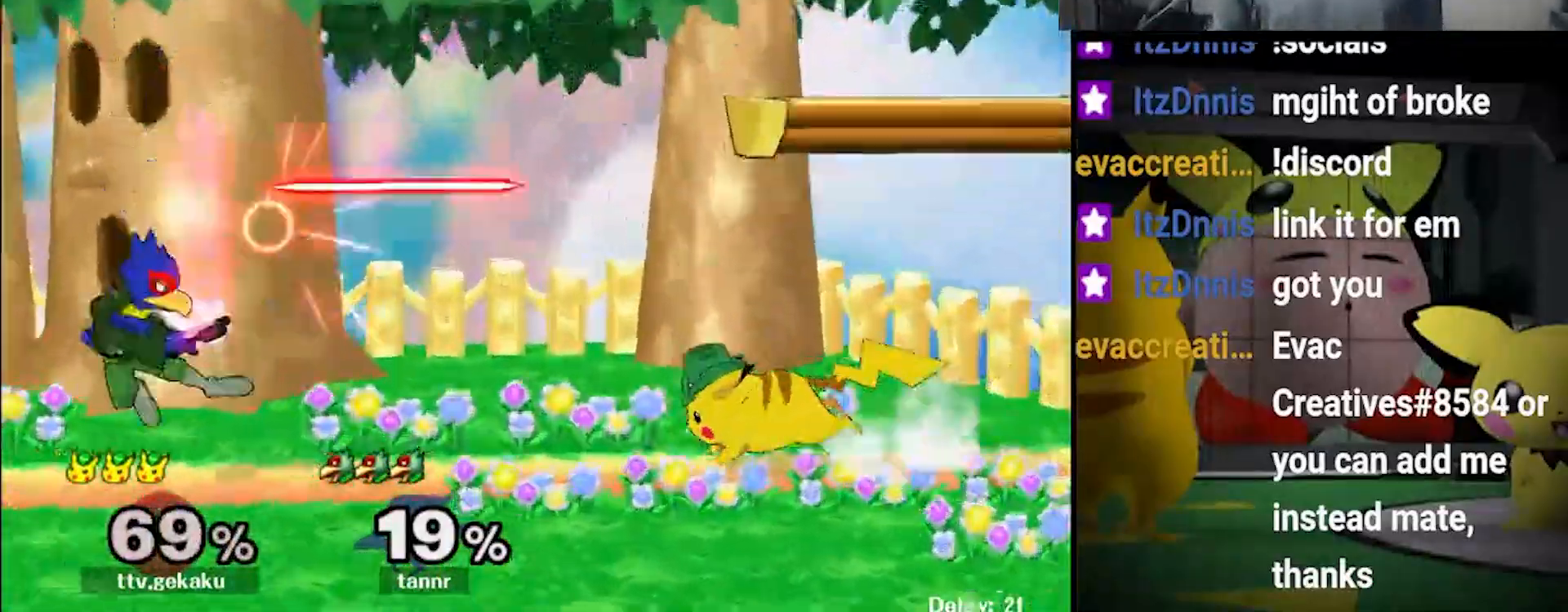
{"buttons": [], "left_stick": "left", "right_stick": "center", "events": [[133, "X", "down"], [167, "X", "up"], [233, "A", "down"], [233, "left_stick", "center"], [400, "A", "up"], [467, "left_stick", "left"]]}
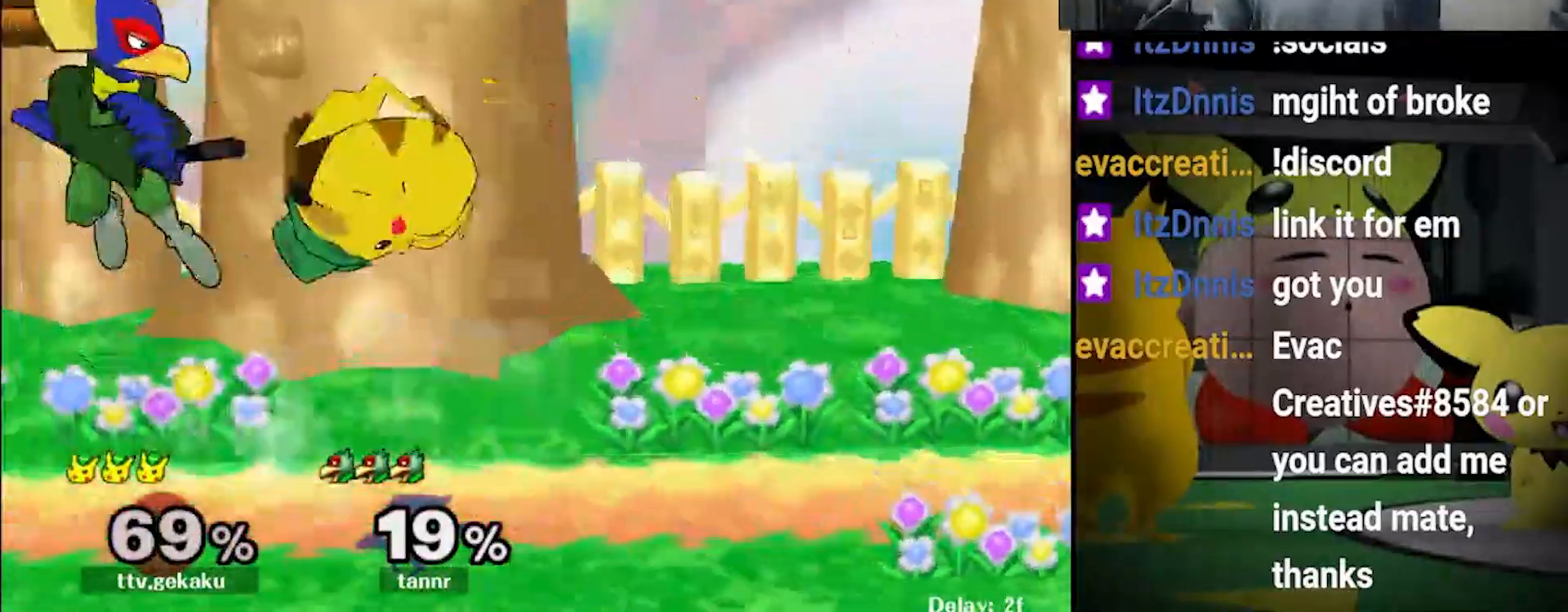
{"buttons": ["A"], "left_stick": "down", "right_stick": "center", "events": [[33, "left_stick", "down-left"], [67, "Z", "down"], [133, "Z", "up"], [133, "left_stick", "down"], [300, "A", "down"], [333, "A", "up"], [367, "A", "down"], [433, "A", "up"], [467, "A", "down"]]}
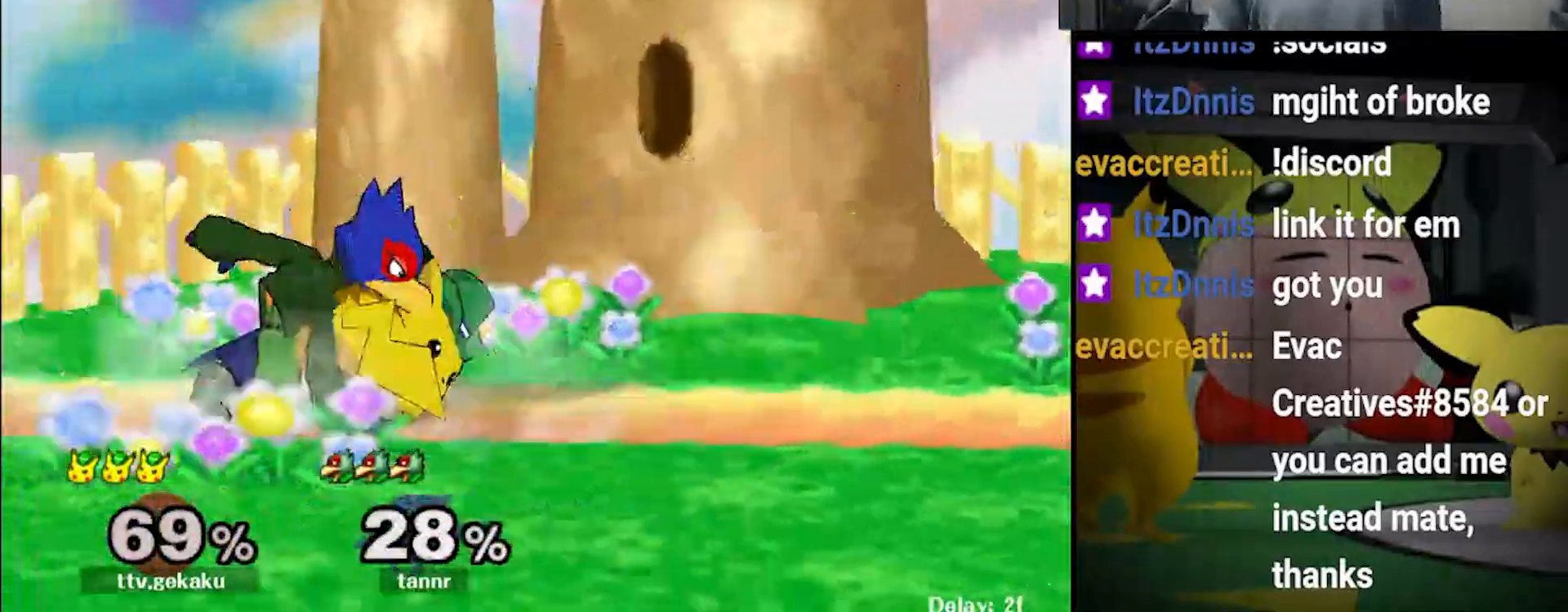
{"buttons": [], "left_stick": "up", "right_stick": "center", "events": [[33, "A", "up"], [67, "A", "down"], [133, "A", "up"], [267, "left_stick", "center"], [367, "left_stick", "left"], [400, "Z", "down"], [433, "left_stick", "up"], [500, "Z", "up"]]}
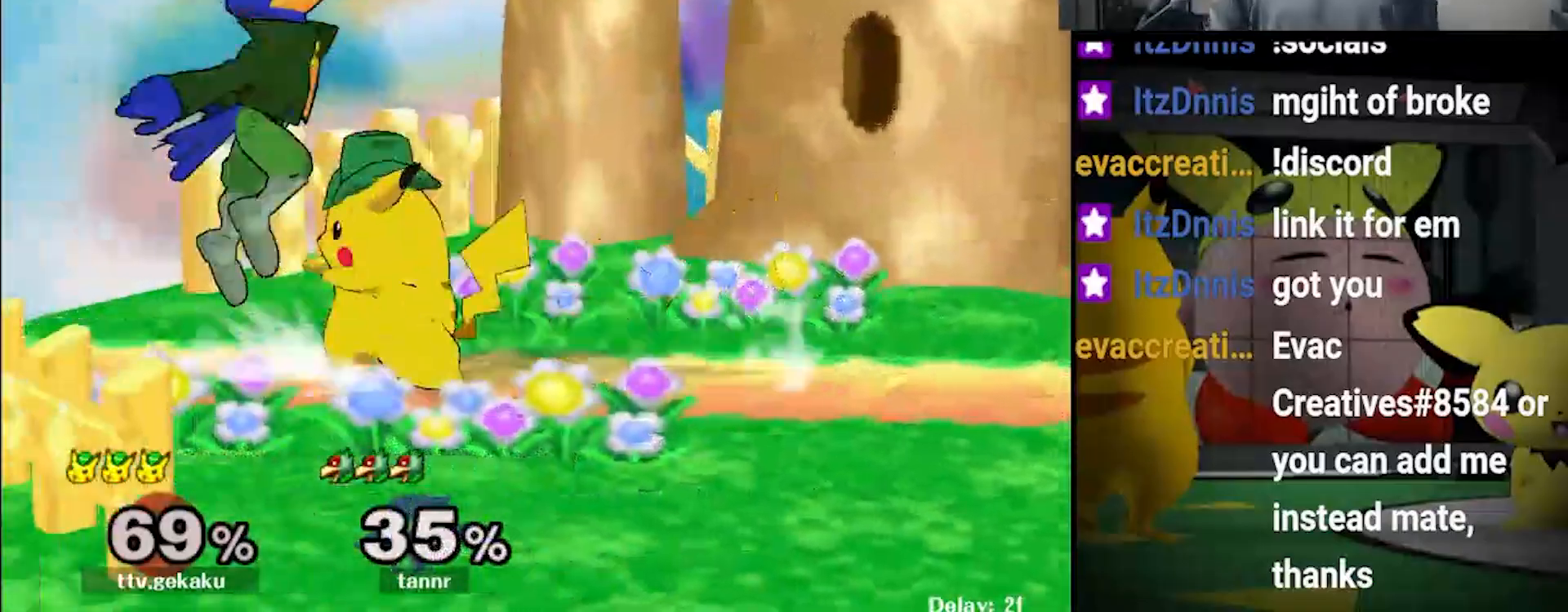
{"buttons": ["X"], "left_stick": "right", "right_stick": "center", "events": [[33, "left_stick", "center"], [167, "left_stick", "right"], [300, "left_stick", "center"], [433, "left_stick", "right"], [500, "X", "down"]]}
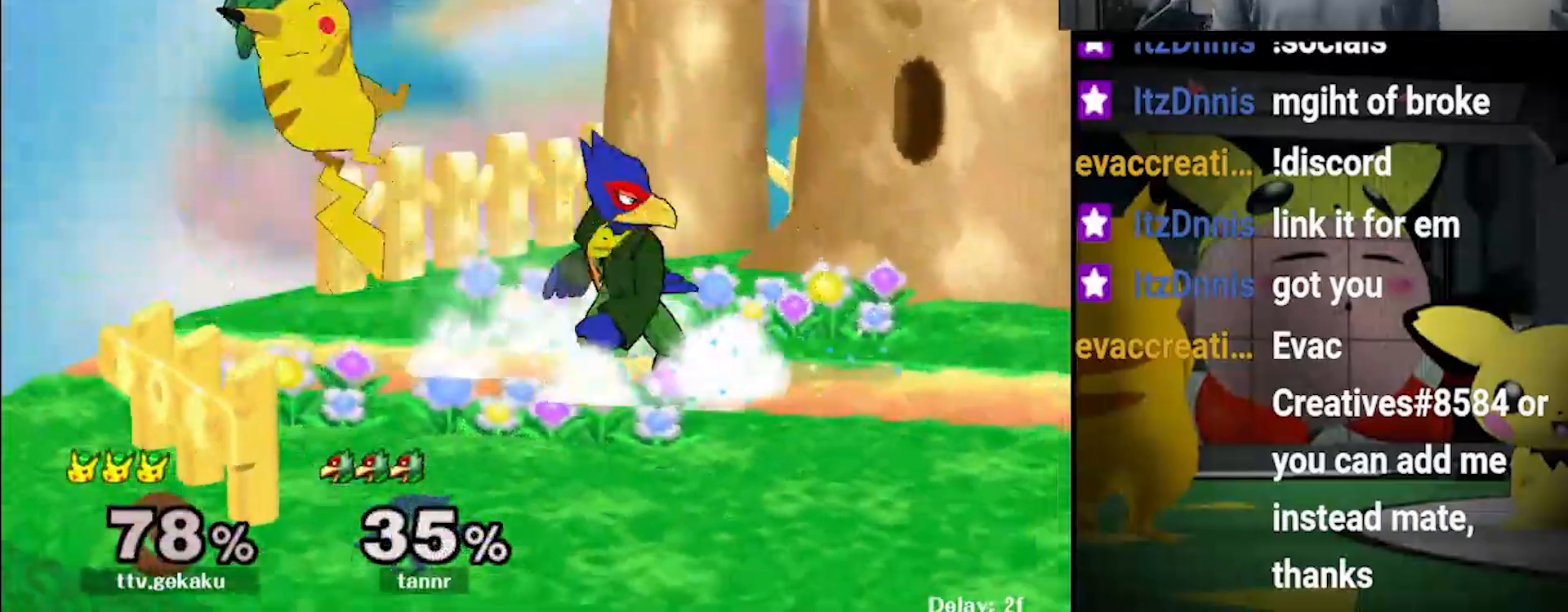
{"buttons": [], "left_stick": "right", "right_stick": "center", "events": [[33, "X", "up"], [133, "left_stick", "center"], [267, "left_stick", "right"]]}
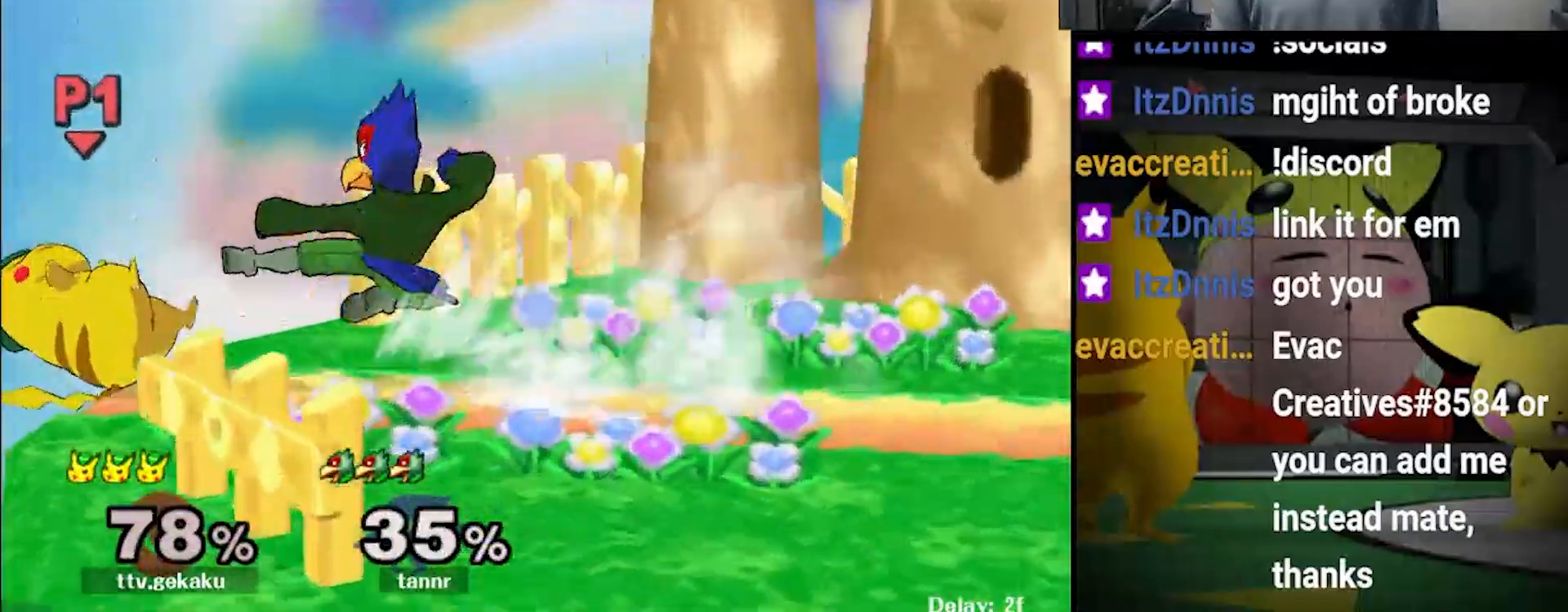
{"buttons": [], "left_stick": "center", "right_stick": "center", "events": [[33, "X", "down"], [200, "X", "up"], [267, "X", "down"], [300, "X", "up"], [400, "left_stick", "center"]]}
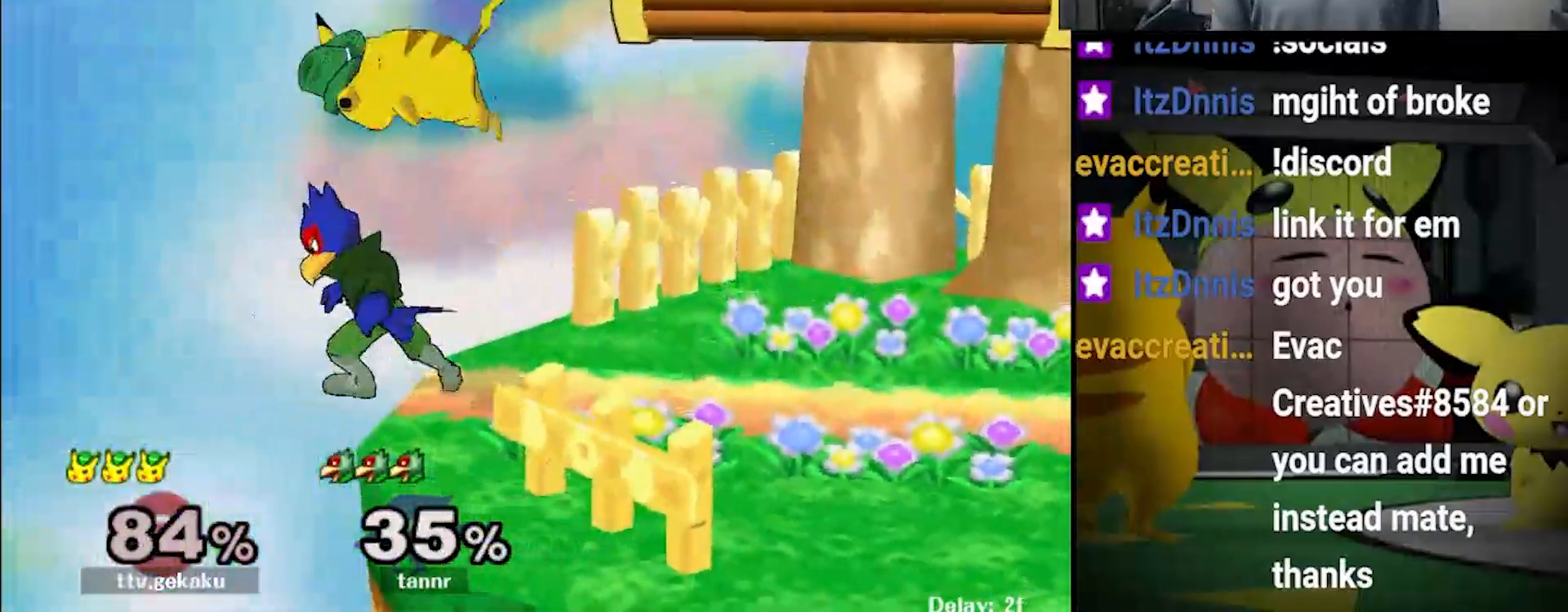
{"buttons": [], "left_stick": "center", "right_stick": "center", "events": [[133, "left_stick", "right"], [333, "right_stick", "up"], [400, "left_stick", "center"], [433, "right_stick", "center"]]}
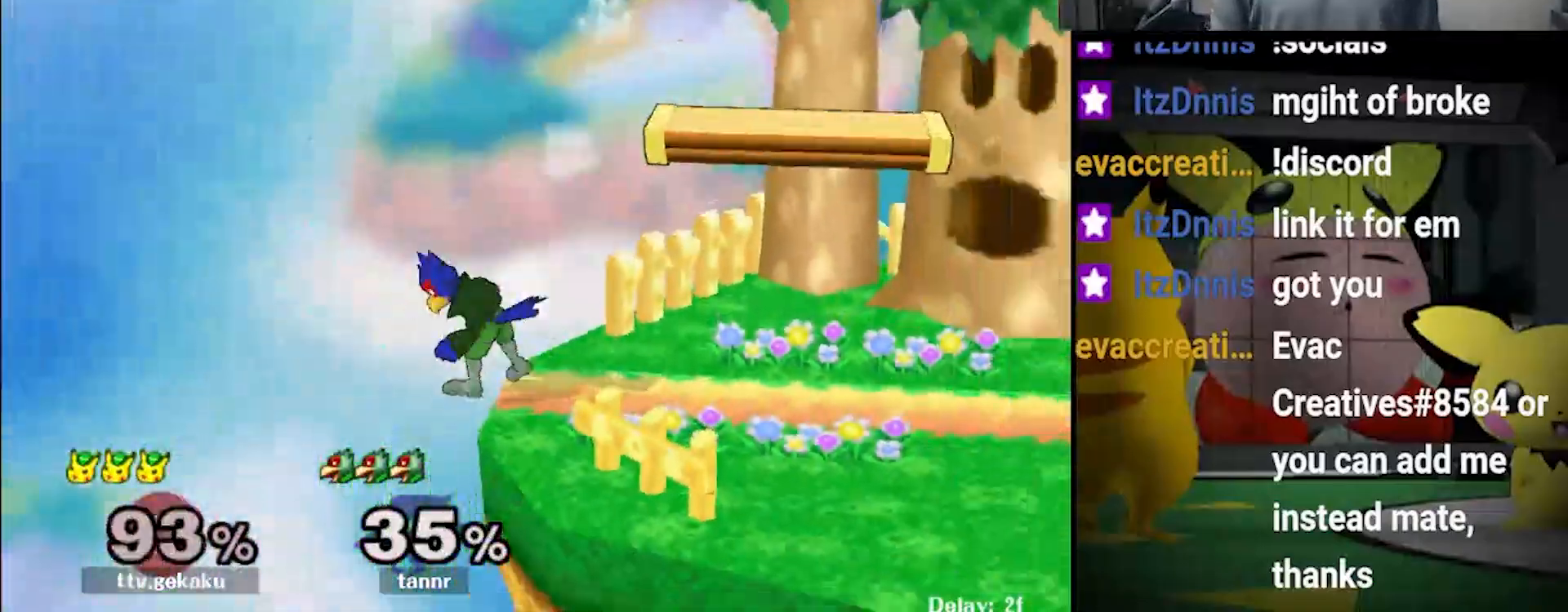
{"buttons": [], "left_stick": "right", "right_stick": "center", "events": [[33, "left_stick", "right"]]}
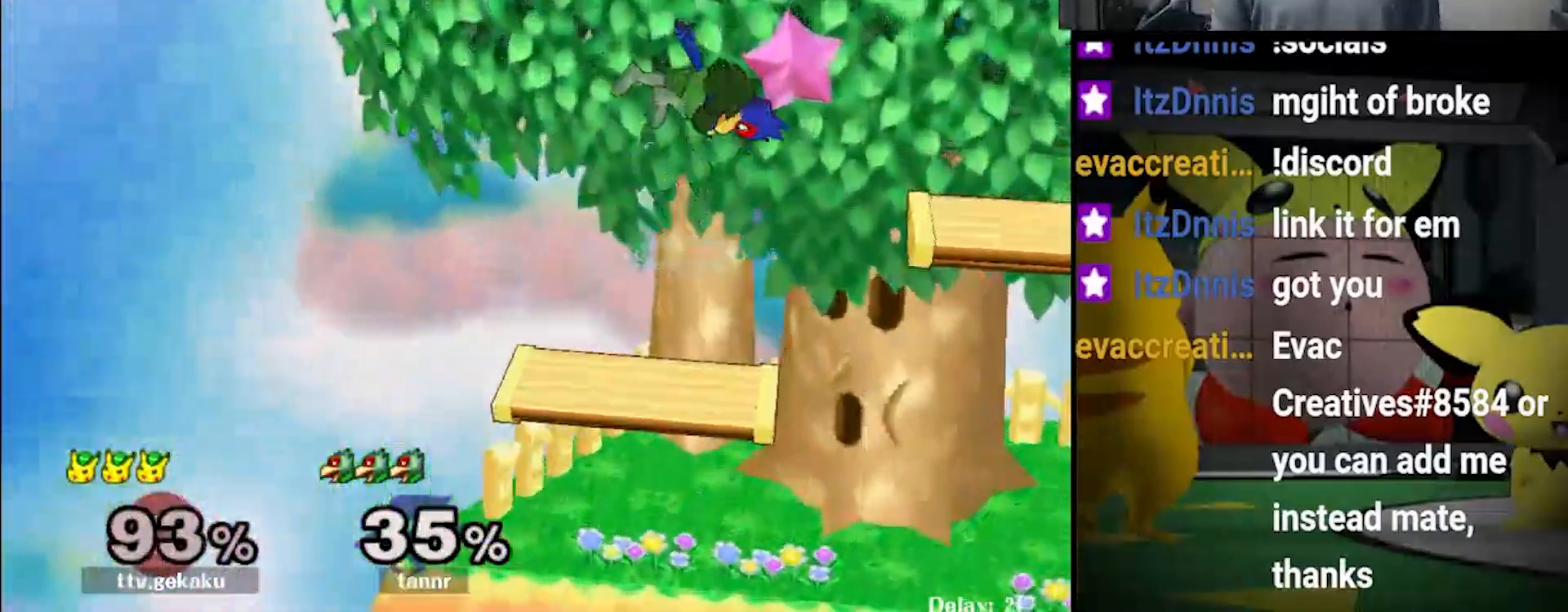
{"buttons": [], "left_stick": "right", "right_stick": "center", "events": [[133, "right_stick", "up"], [200, "right_stick", "center"], [267, "right_stick", "up"], [333, "right_stick", "center"]]}
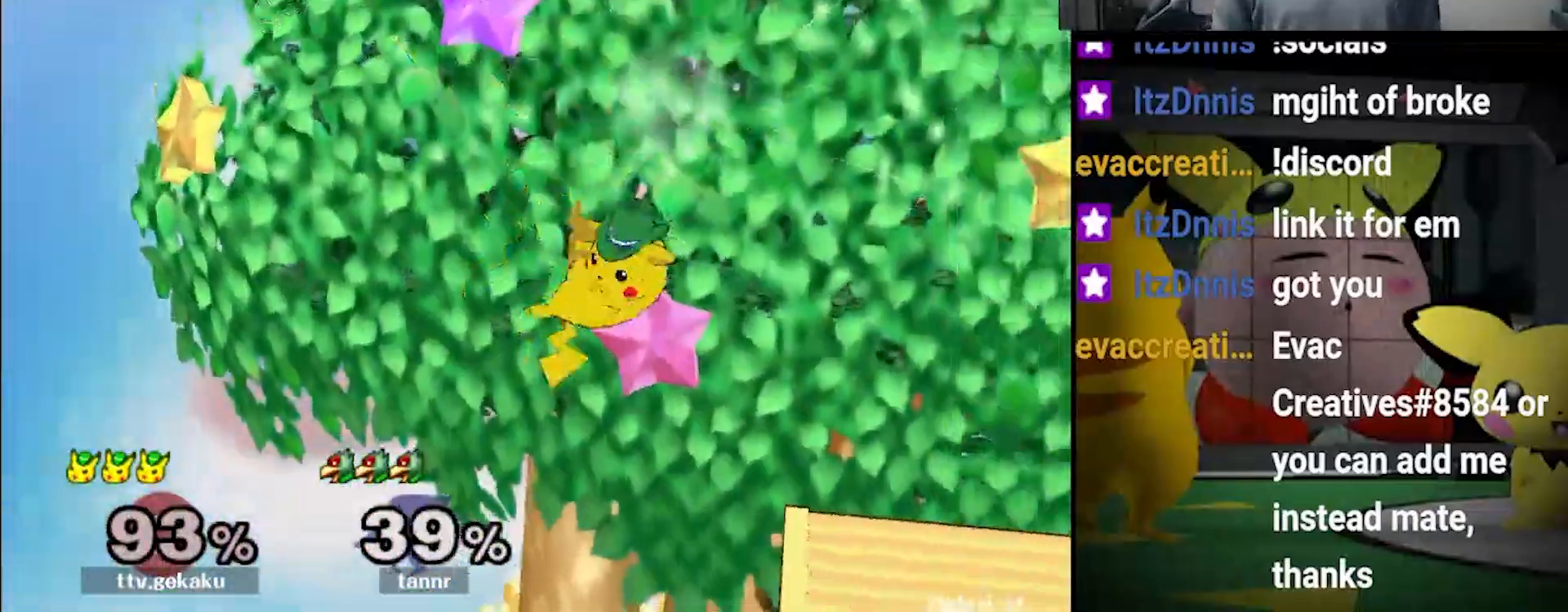
{"buttons": [], "left_stick": "center", "right_stick": "center", "events": [[233, "left_stick", "down-right"], [433, "left_stick", "center"]]}
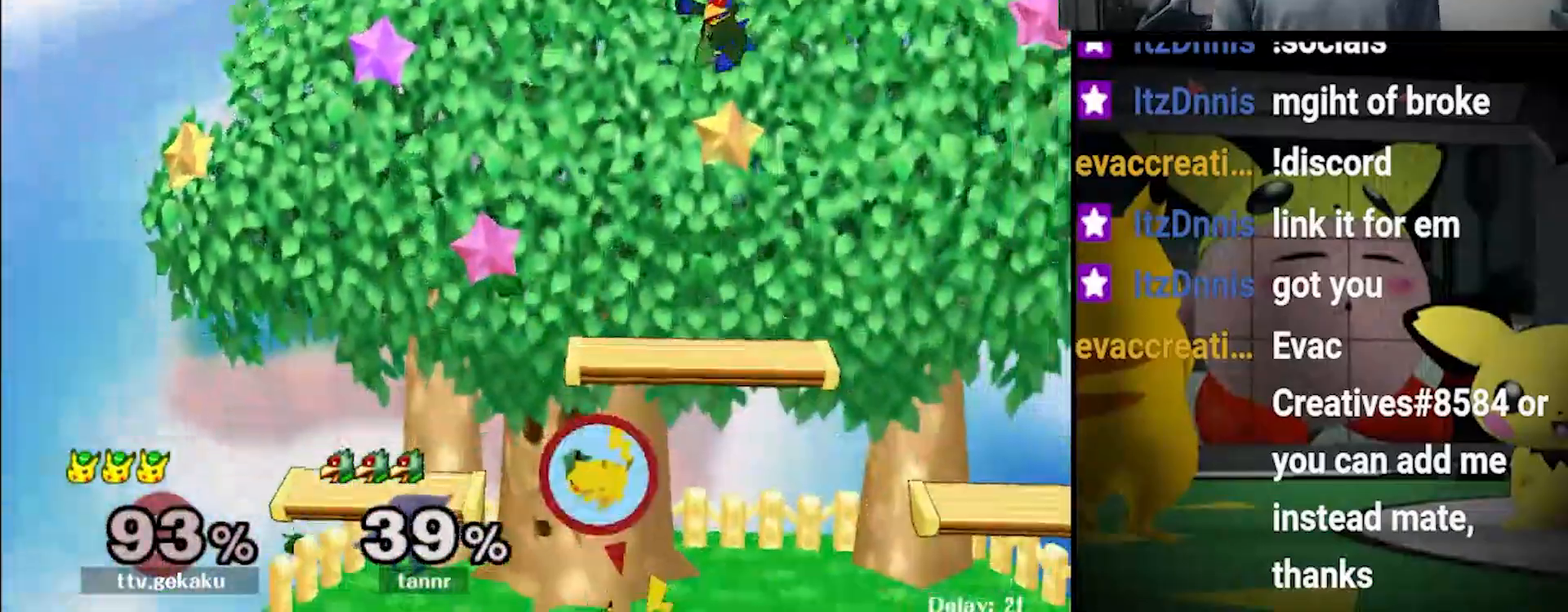
{"buttons": [], "left_stick": "center", "right_stick": "center", "events": [[267, "Y", "down"], [267, "left_stick", "down-left"], [367, "left_stick", "center"], [467, "Y", "up"]]}
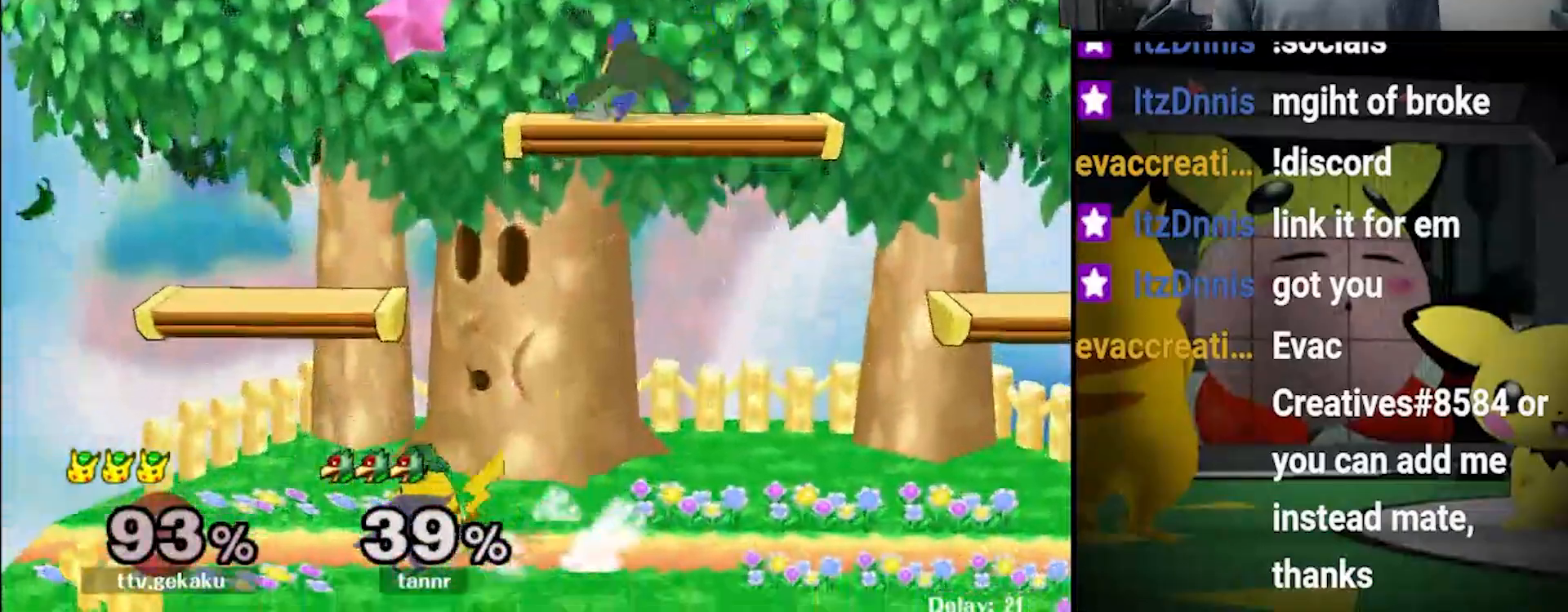
{"buttons": [], "left_stick": "left", "right_stick": "center", "events": [[33, "left_stick", "right"], [167, "left_stick", "center"], [267, "left_stick", "left"], [333, "left_stick", "right"], [467, "left_stick", "left"]]}
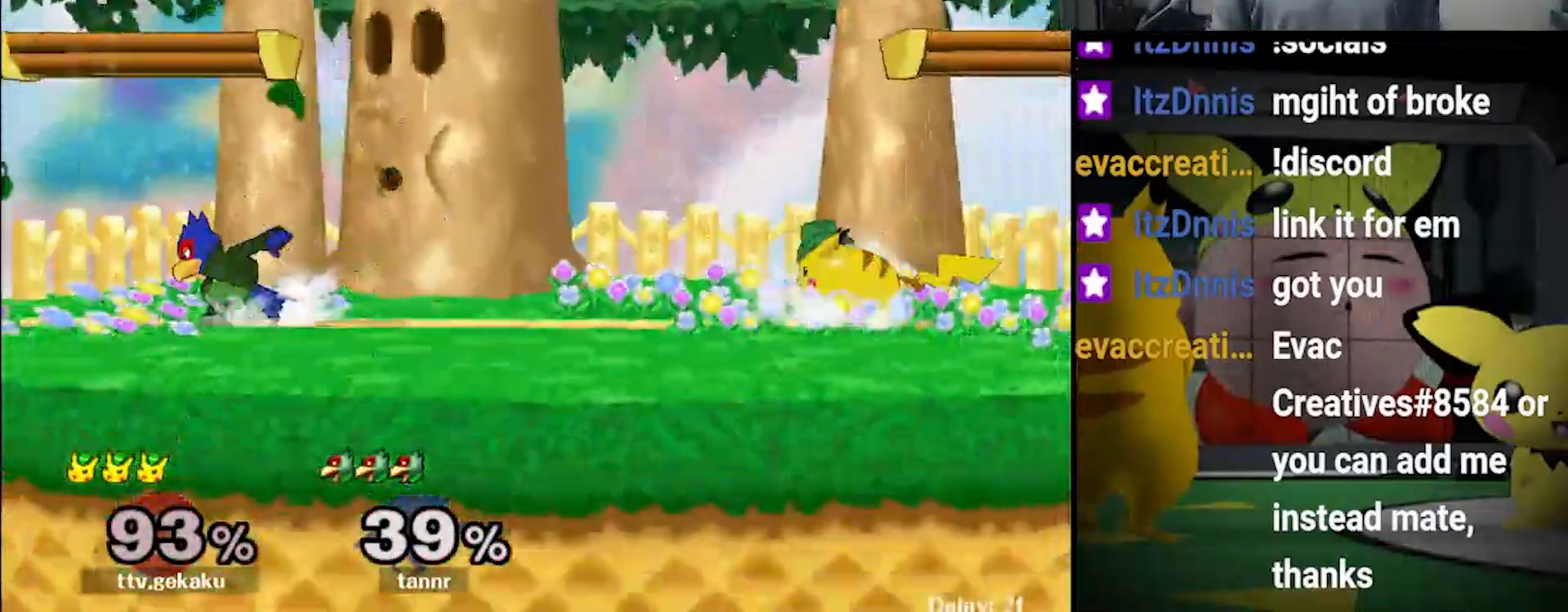
{"buttons": [], "left_stick": "center", "right_stick": "center", "events": [[100, "left_stick", "center"]]}
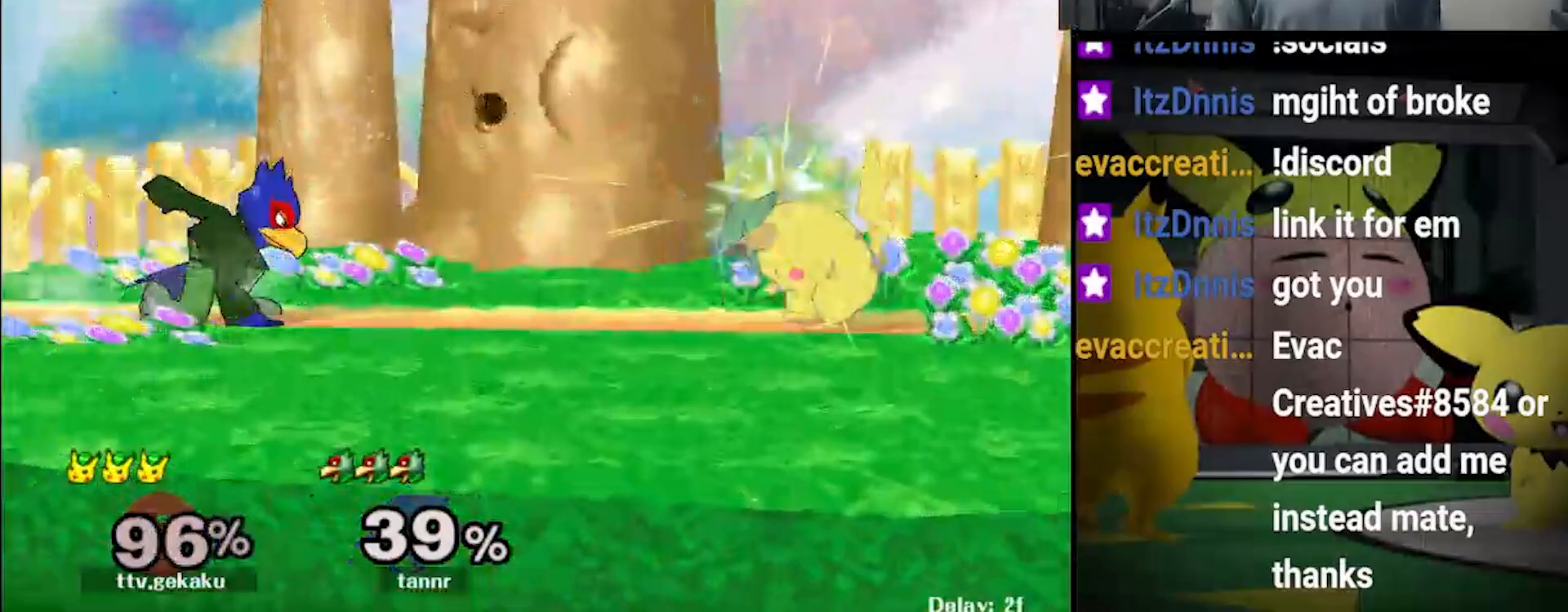
{"buttons": [], "left_stick": "center", "right_stick": "center", "events": [[33, "left_stick", "left"], [167, "left_stick", "center"], [333, "left_stick", "right"], [500, "left_stick", "center"]]}